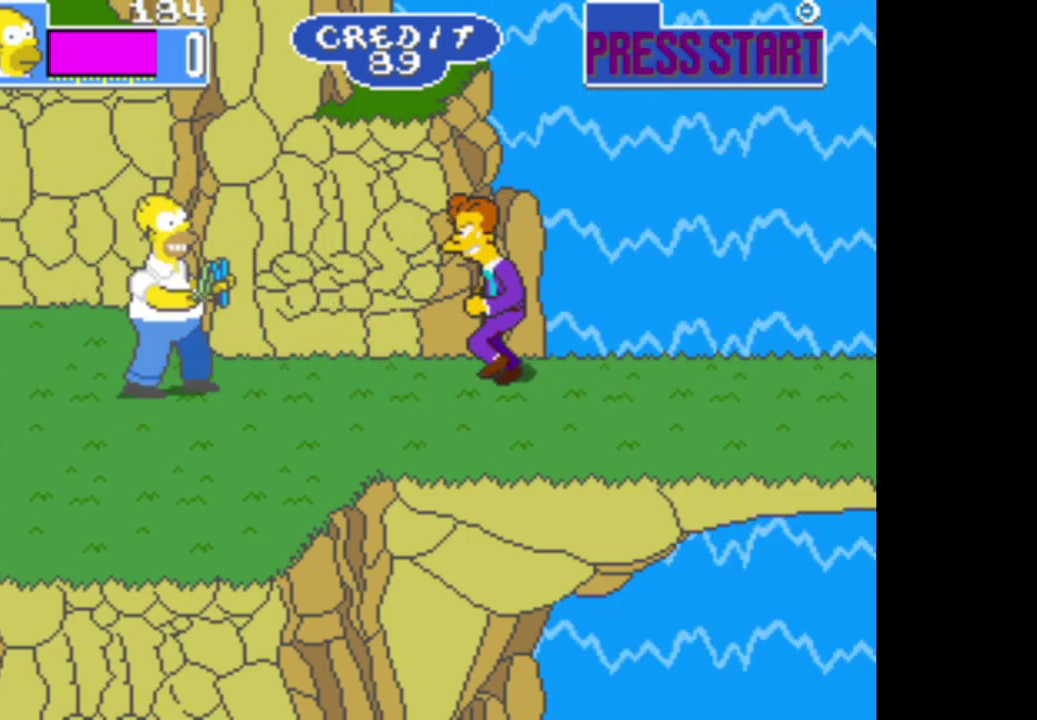
Gameplay with a controller (Xbox layout); each line is a JSON object with the inputs held at the frame after it. "events" lists button and stick changes between this image and that frame as [ms after this image, input, new state], when the widget could be followed in between.
{"buttons": [], "left_stick": "center", "right_stick": "center", "events": [[33, "A", "up"], [83, "A", "down"], [83, "left_stick", "center"], [183, "A", "up"], [250, "A", "down"], [350, "A", "up"]]}
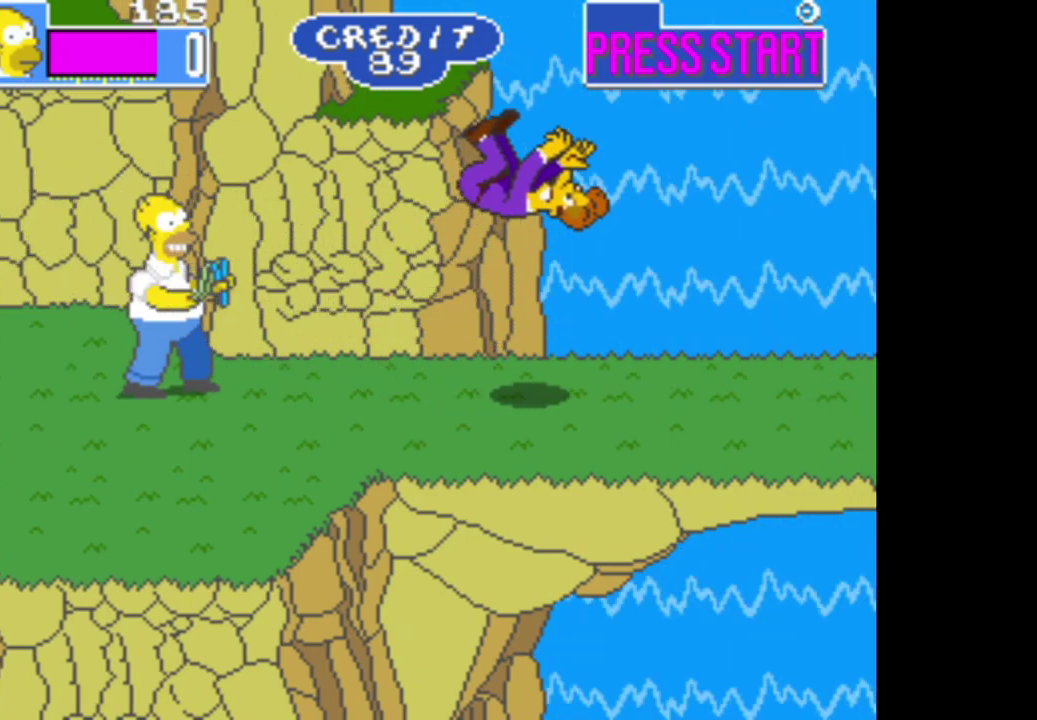
{"buttons": [], "left_stick": "right", "right_stick": "center", "events": [[433, "left_stick", "right"]]}
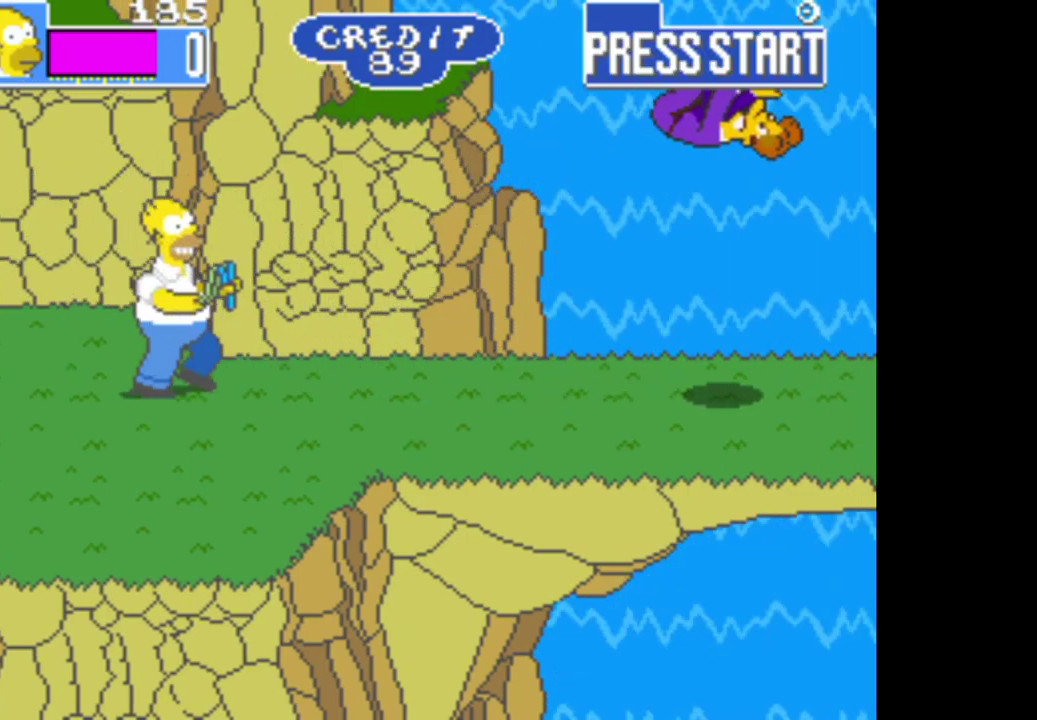
{"buttons": [], "left_stick": "right", "right_stick": "center", "events": []}
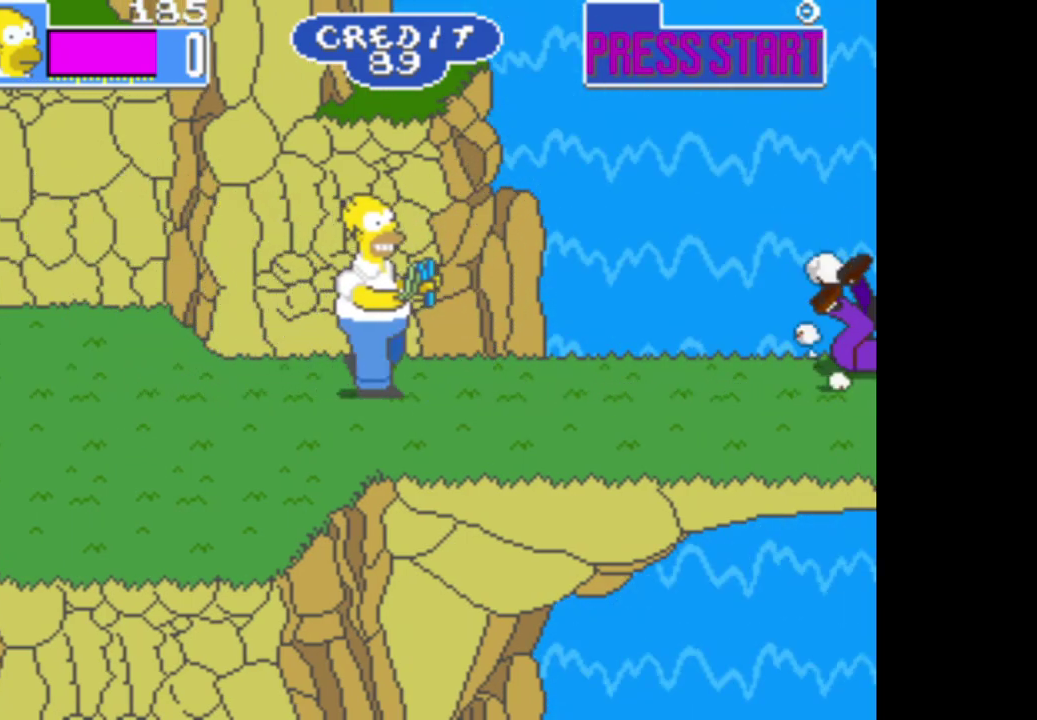
{"buttons": [], "left_stick": "center", "right_stick": "center", "events": [[283, "left_stick", "center"]]}
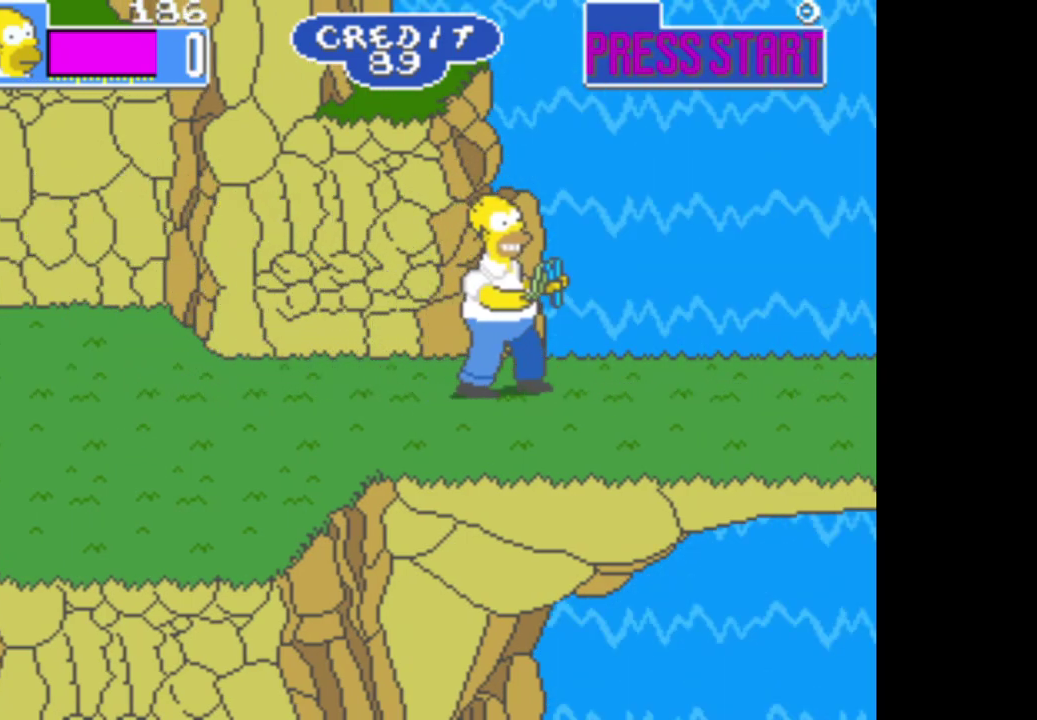
{"buttons": [], "left_stick": "center", "right_stick": "center", "events": [[400, "left_stick", "down"], [500, "left_stick", "center"]]}
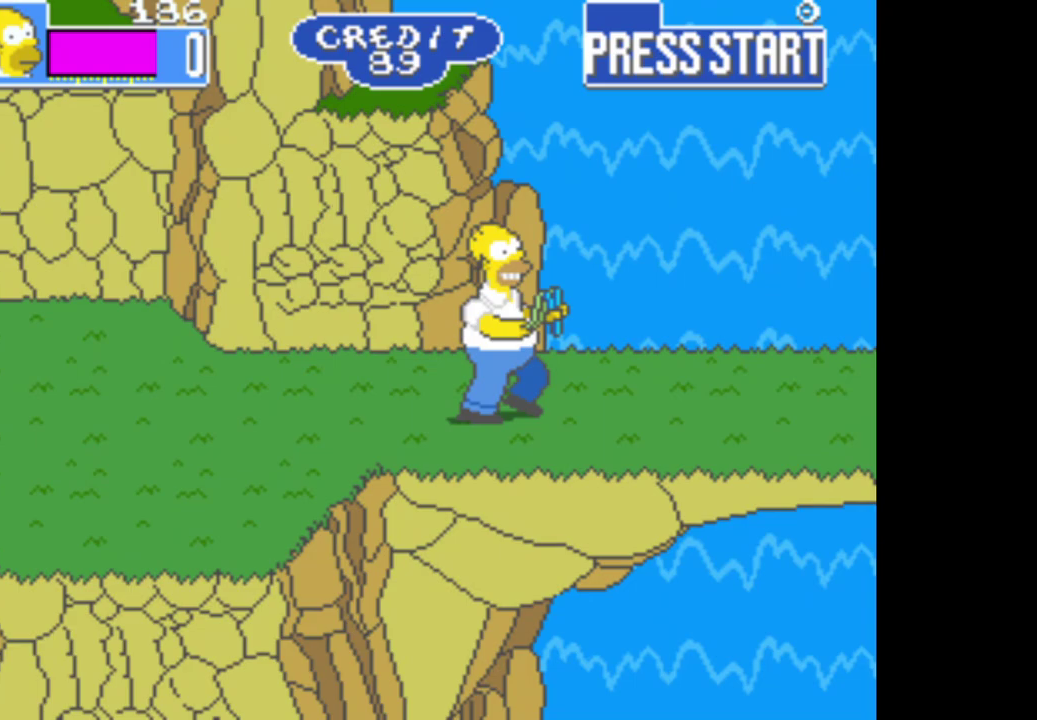
{"buttons": [], "left_stick": "center", "right_stick": "center", "events": []}
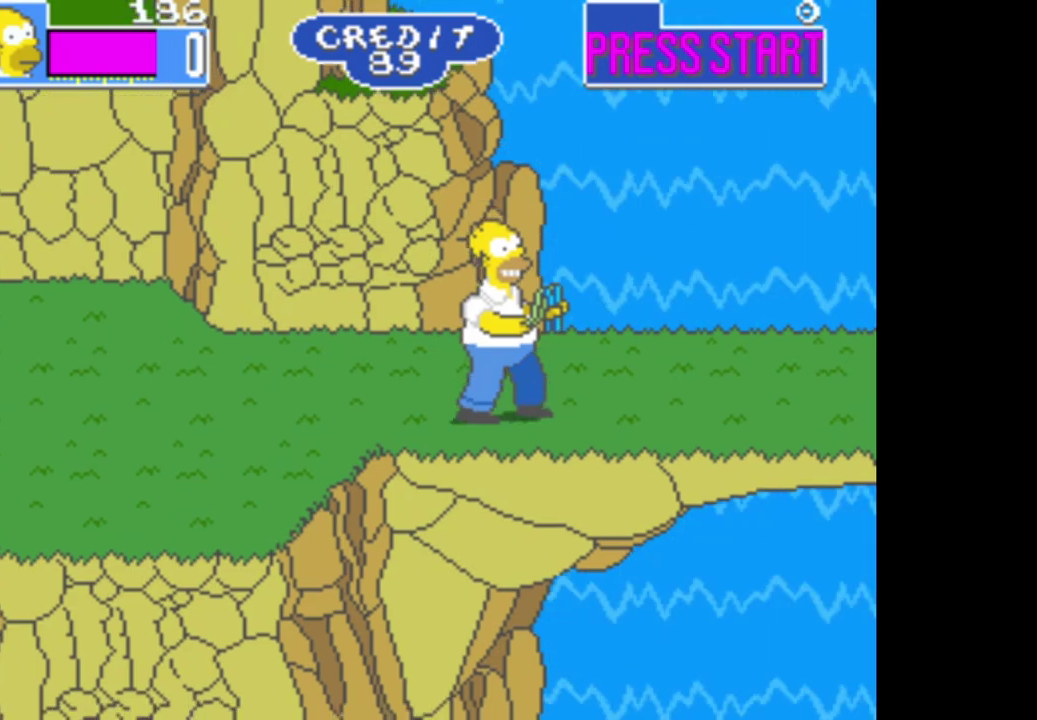
{"buttons": [], "left_stick": "right", "right_stick": "center", "events": [[83, "left_stick", "right"]]}
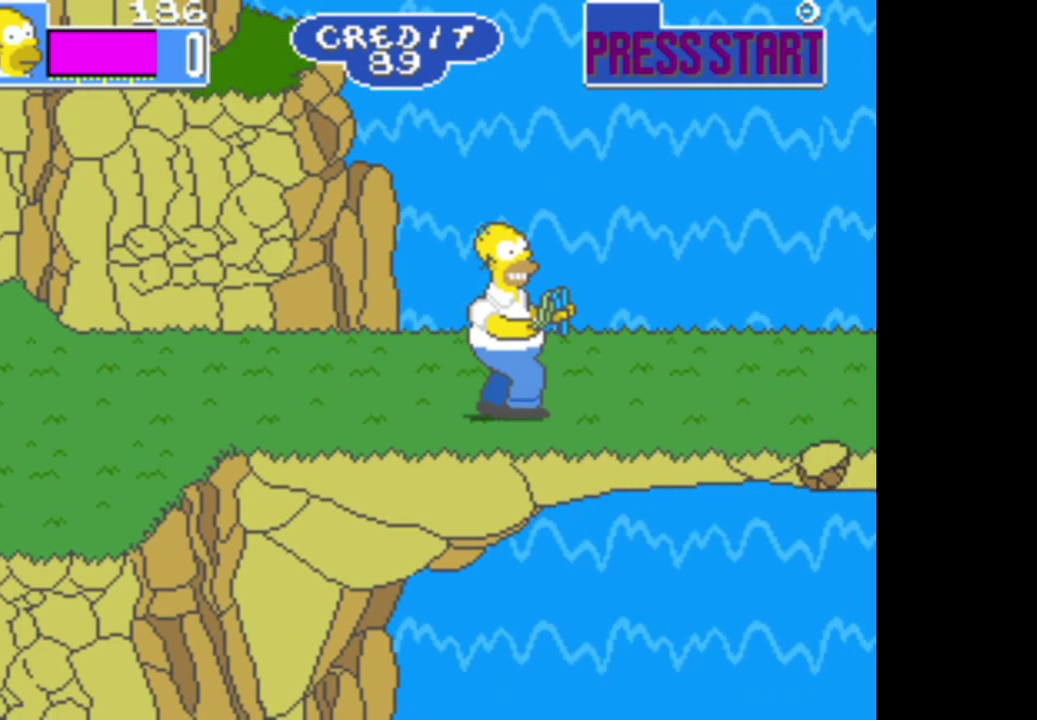
{"buttons": [], "left_stick": "right", "right_stick": "center", "events": []}
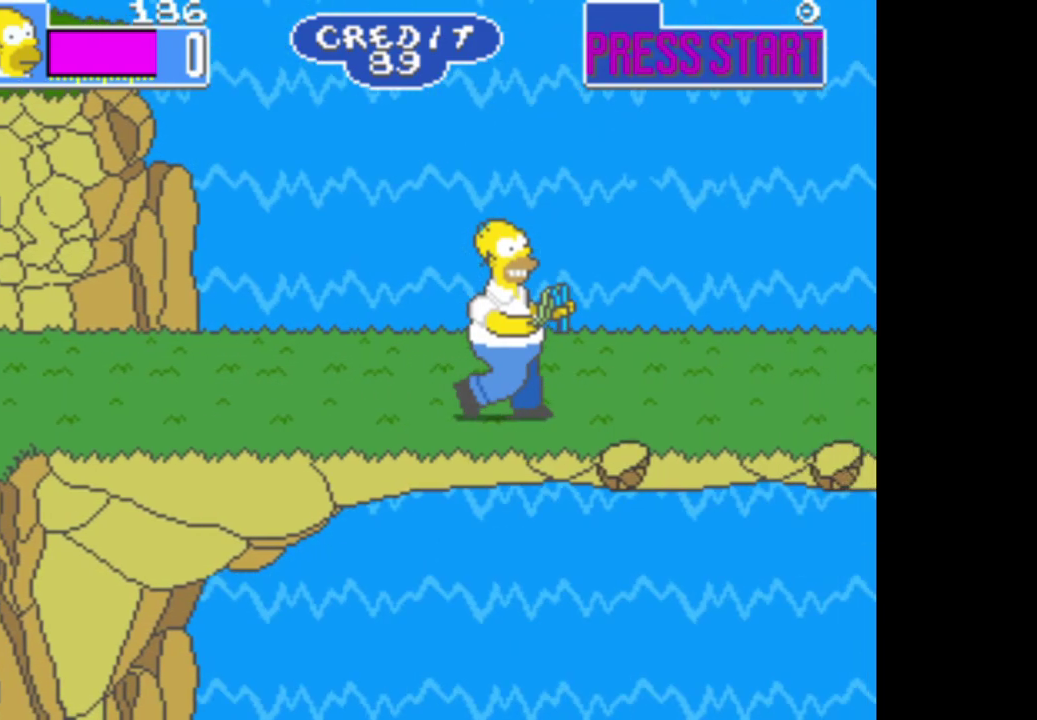
{"buttons": [], "left_stick": "right", "right_stick": "center", "events": []}
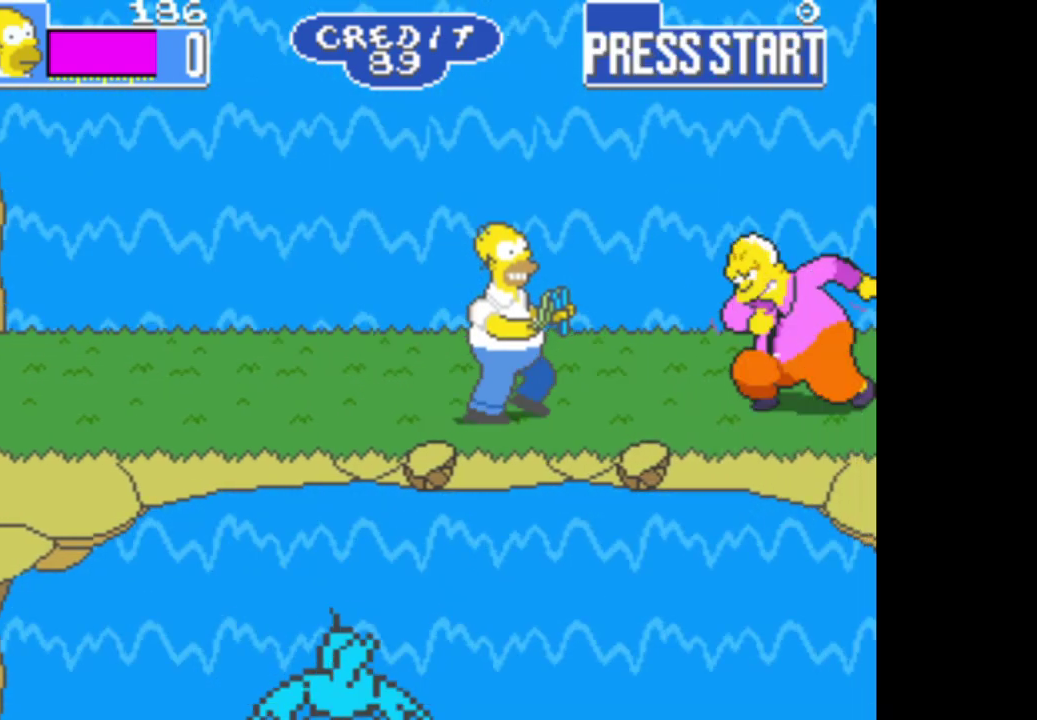
{"buttons": ["A"], "left_stick": "center", "right_stick": "center", "events": [[233, "A", "down"], [300, "left_stick", "center"], [350, "A", "up"], [400, "A", "down"]]}
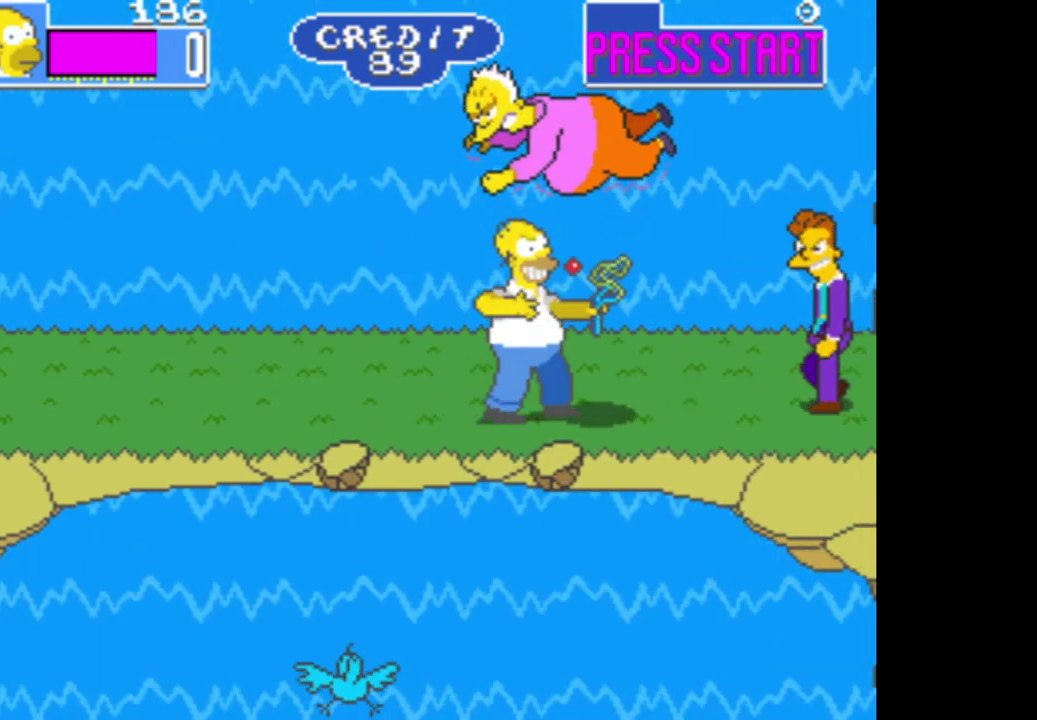
{"buttons": [], "left_stick": "right", "right_stick": "center", "events": [[17, "A", "up"], [150, "A", "down"], [183, "left_stick", "right"], [267, "A", "up"]]}
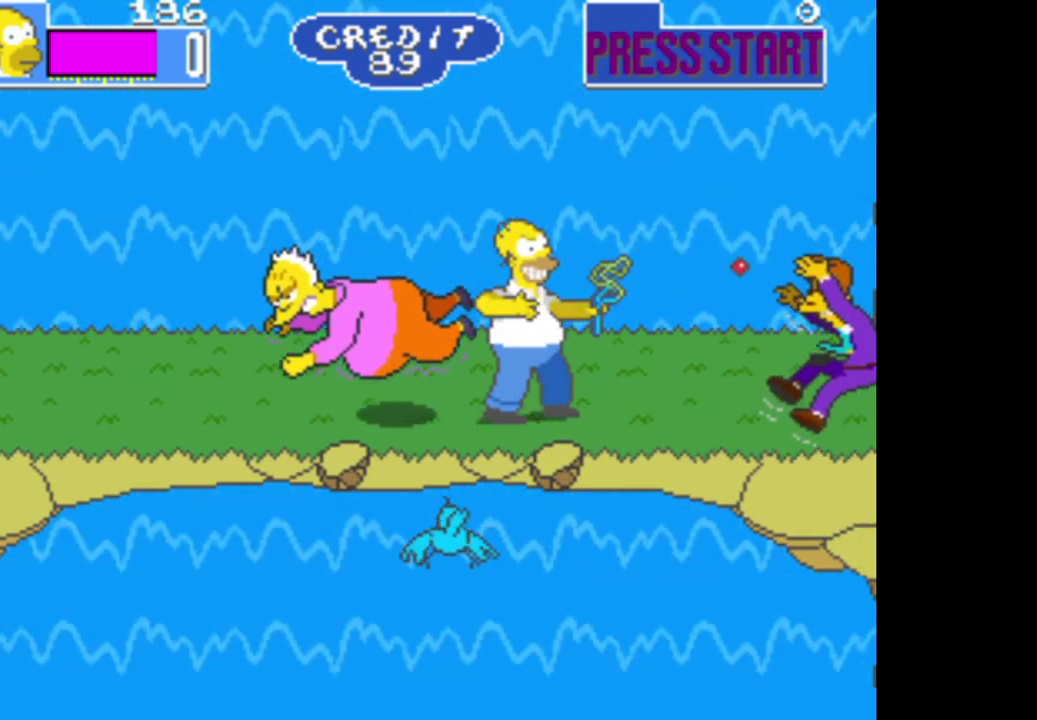
{"buttons": [], "left_stick": "right", "right_stick": "center", "events": []}
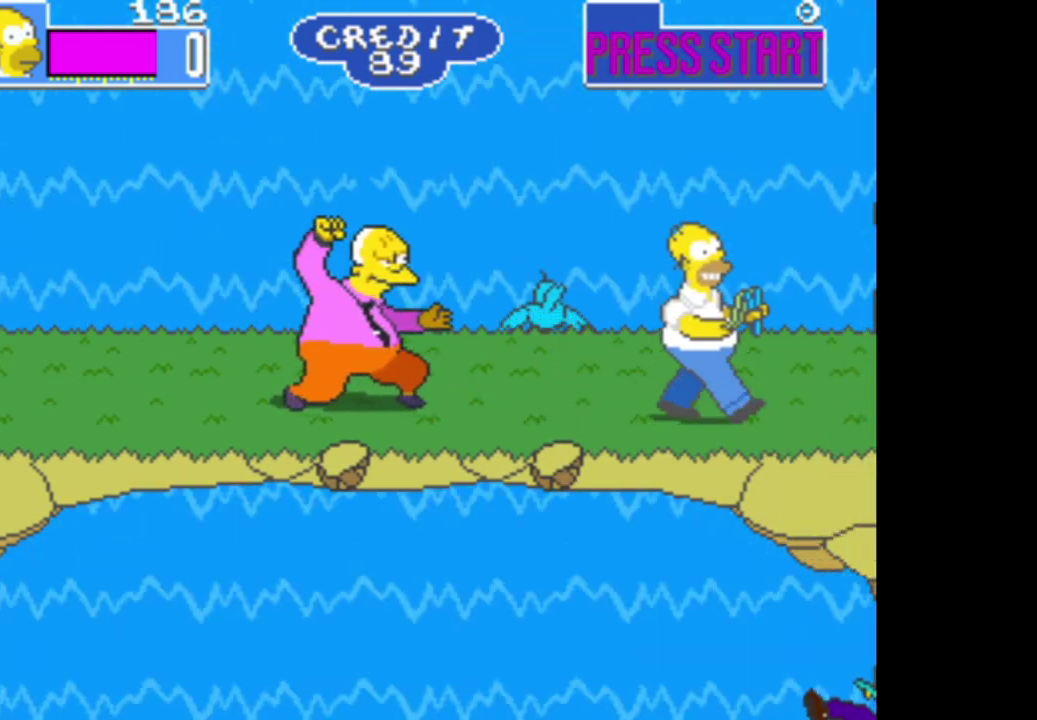
{"buttons": [], "left_stick": "right", "right_stick": "center", "events": []}
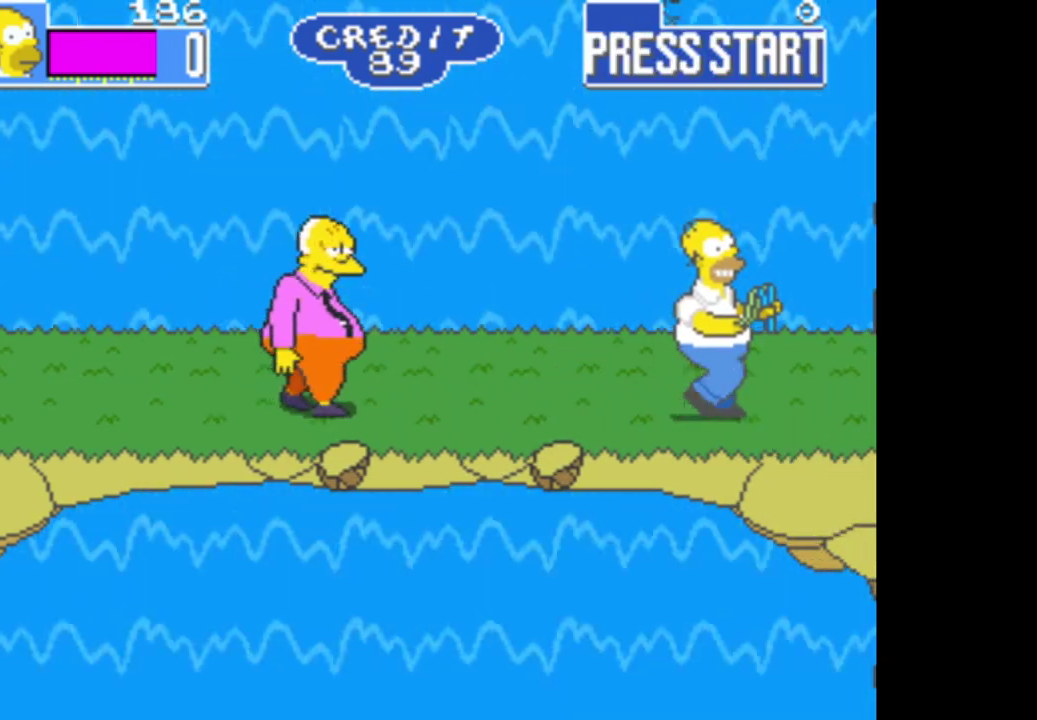
{"buttons": ["A"], "left_stick": "center", "right_stick": "center", "events": [[267, "left_stick", "left"], [350, "A", "down"], [400, "left_stick", "center"]]}
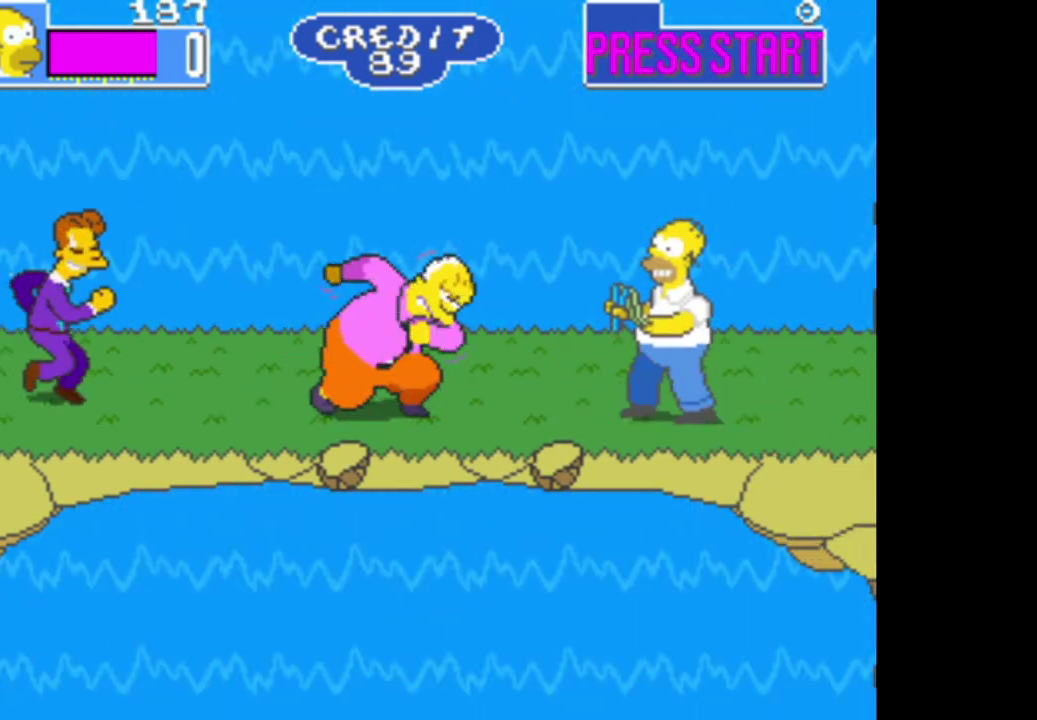
{"buttons": [], "left_stick": "center", "right_stick": "center", "events": [[133, "A", "up"], [183, "A", "down"], [300, "A", "up"], [367, "A", "down"], [483, "A", "up"]]}
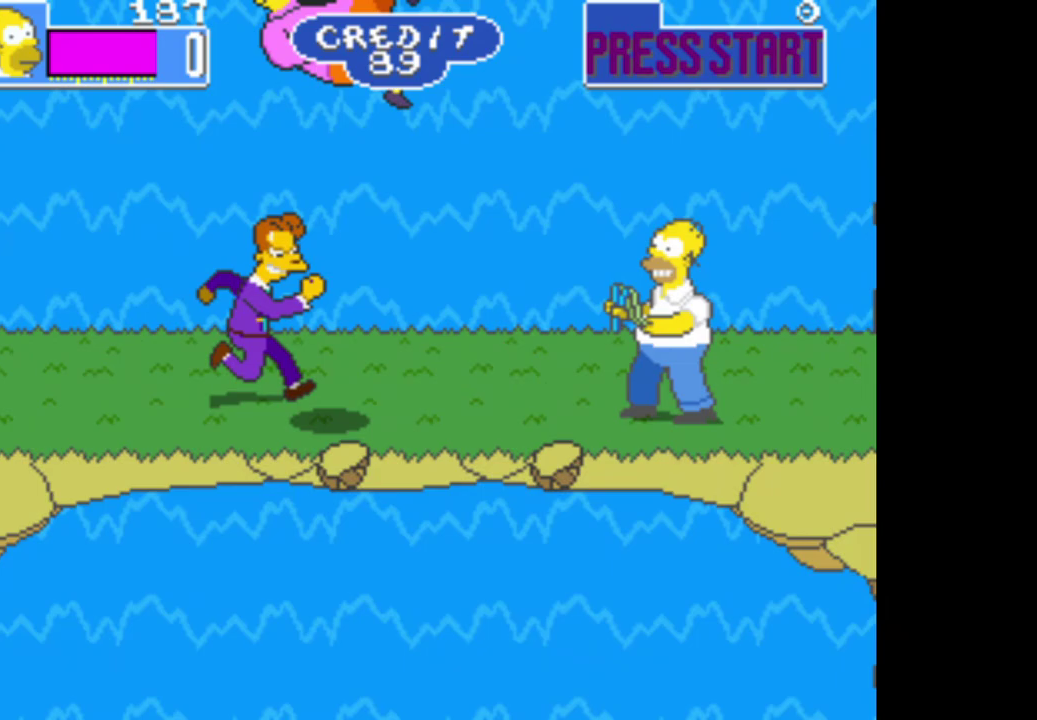
{"buttons": ["A"], "left_stick": "center", "right_stick": "center", "events": [[67, "A", "down"], [167, "A", "up"], [233, "A", "down"], [350, "A", "up"], [417, "A", "down"]]}
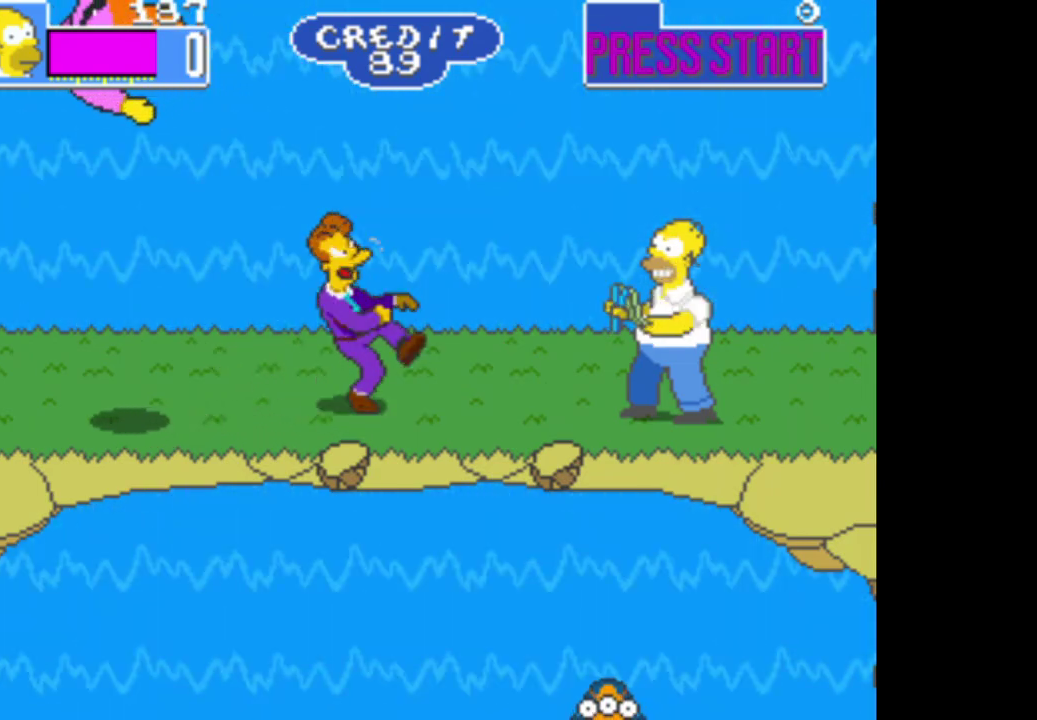
{"buttons": [], "left_stick": "center", "right_stick": "center", "events": [[17, "A", "up"]]}
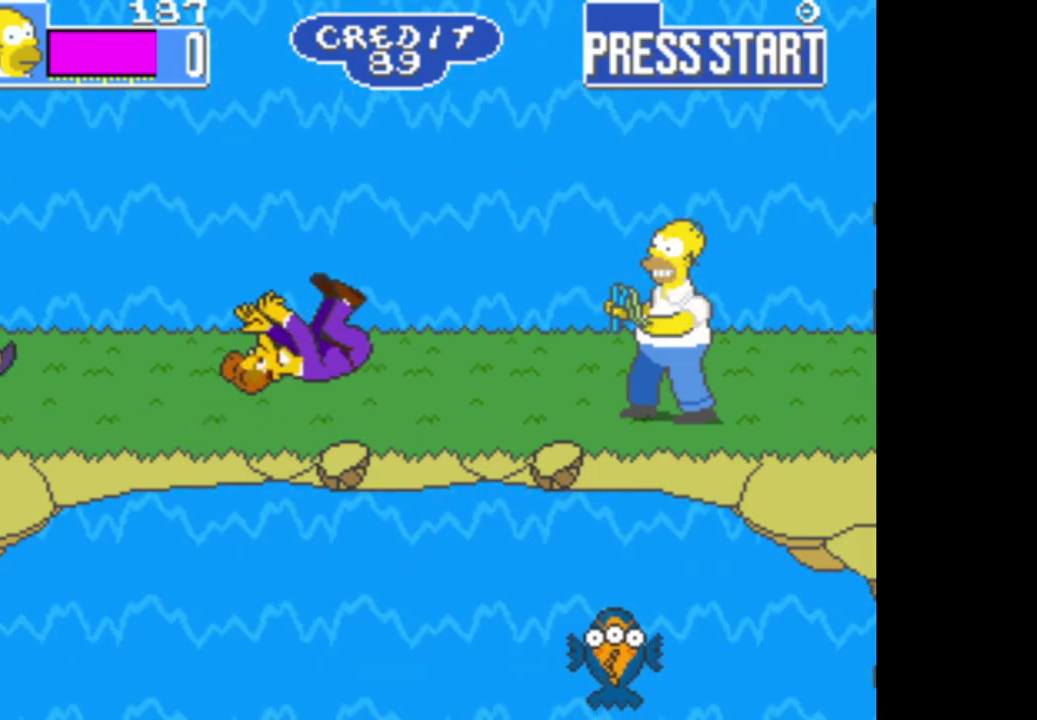
{"buttons": [], "left_stick": "left", "right_stick": "center", "events": [[133, "left_stick", "left"]]}
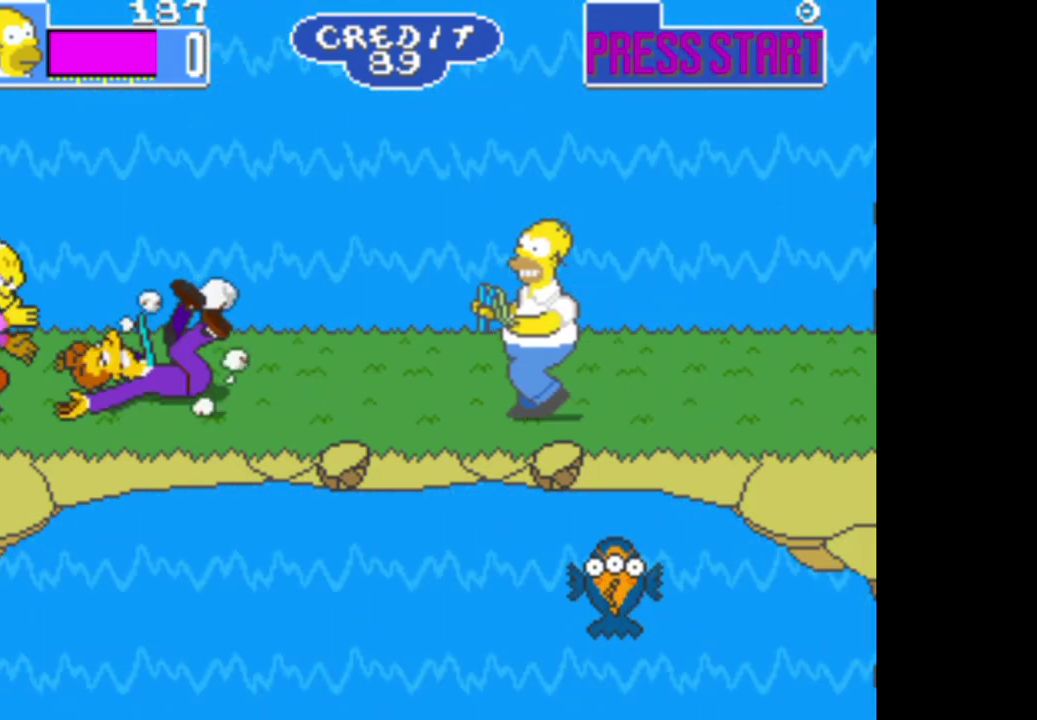
{"buttons": [], "left_stick": "center", "right_stick": "center", "events": [[350, "A", "down"], [450, "A", "up"], [450, "left_stick", "center"]]}
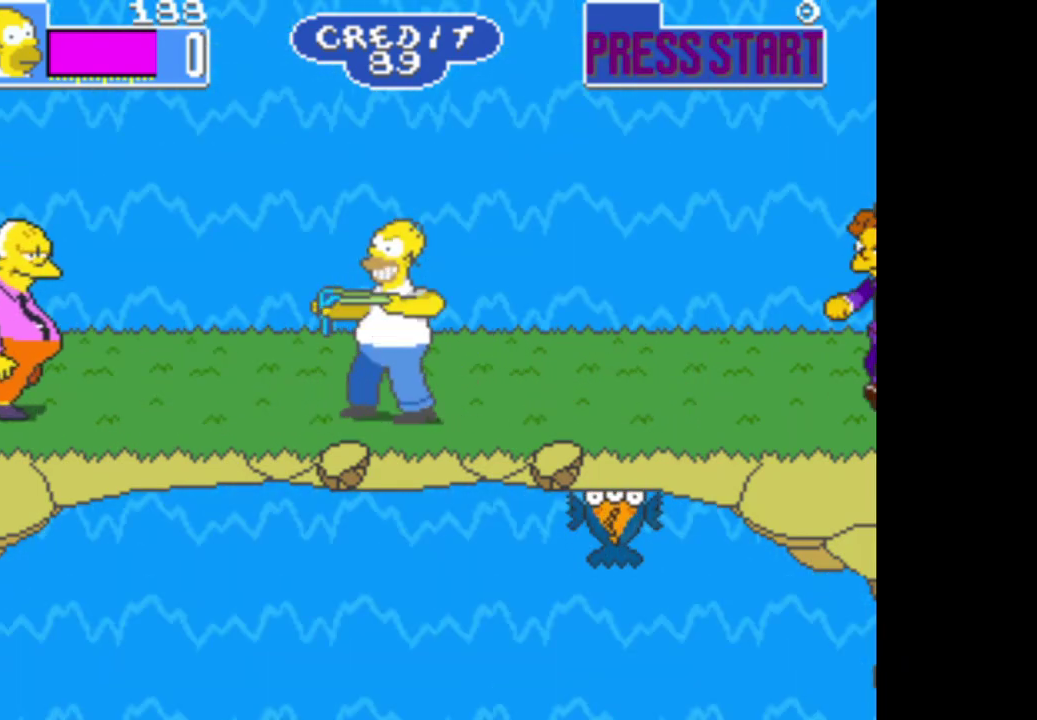
{"buttons": [], "left_stick": "up-left", "right_stick": "center"}
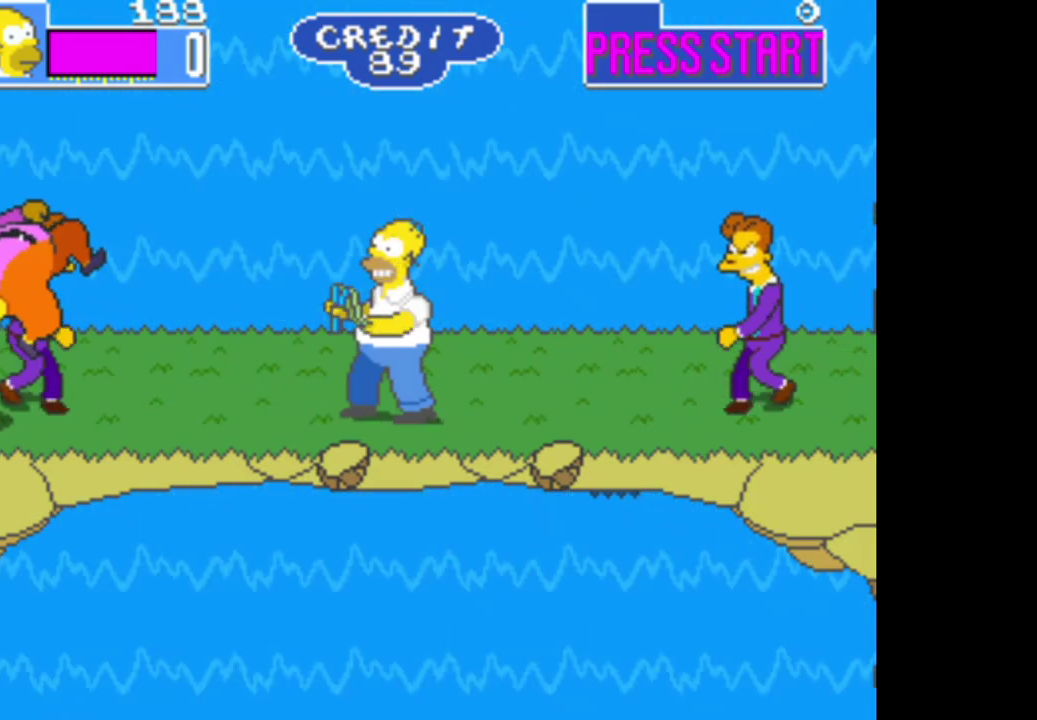
{"buttons": [], "left_stick": "left", "right_stick": "center"}
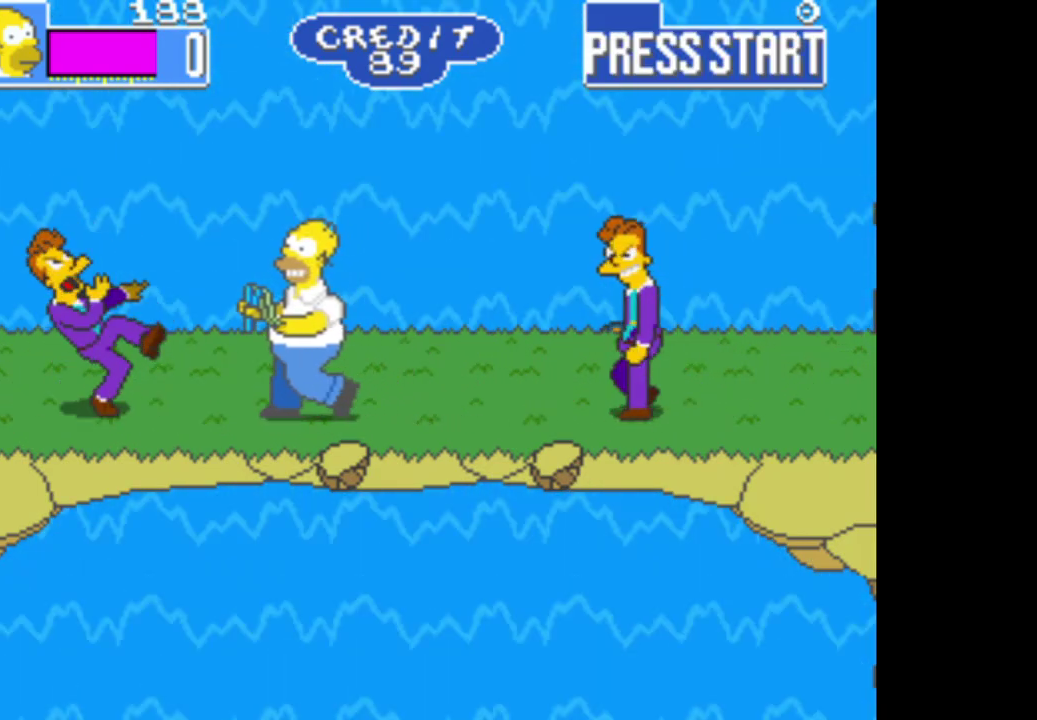
{"buttons": ["A"], "left_stick": "left", "right_stick": "center", "events": [[450, "A", "down"]]}
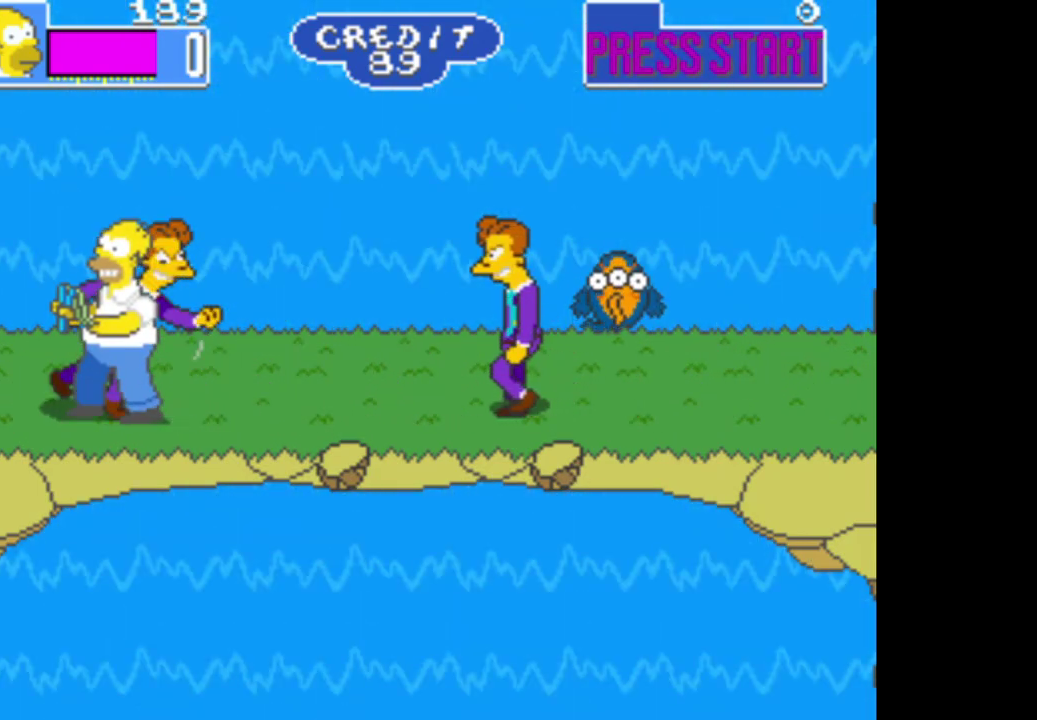
{"buttons": ["A"], "left_stick": "left", "right_stick": "center", "events": [[83, "A", "up"], [167, "A", "down"], [283, "A", "up"], [500, "A", "down"]]}
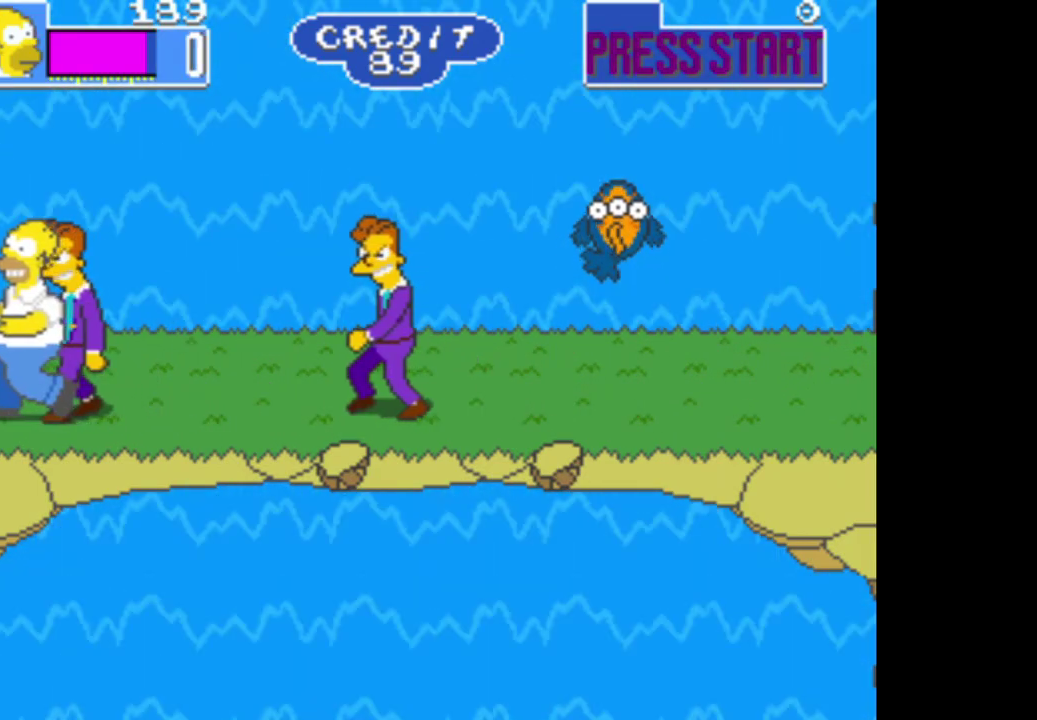
{"buttons": [], "left_stick": "right", "right_stick": "center", "events": [[133, "A", "up"], [333, "left_stick", "center"], [400, "left_stick", "right"]]}
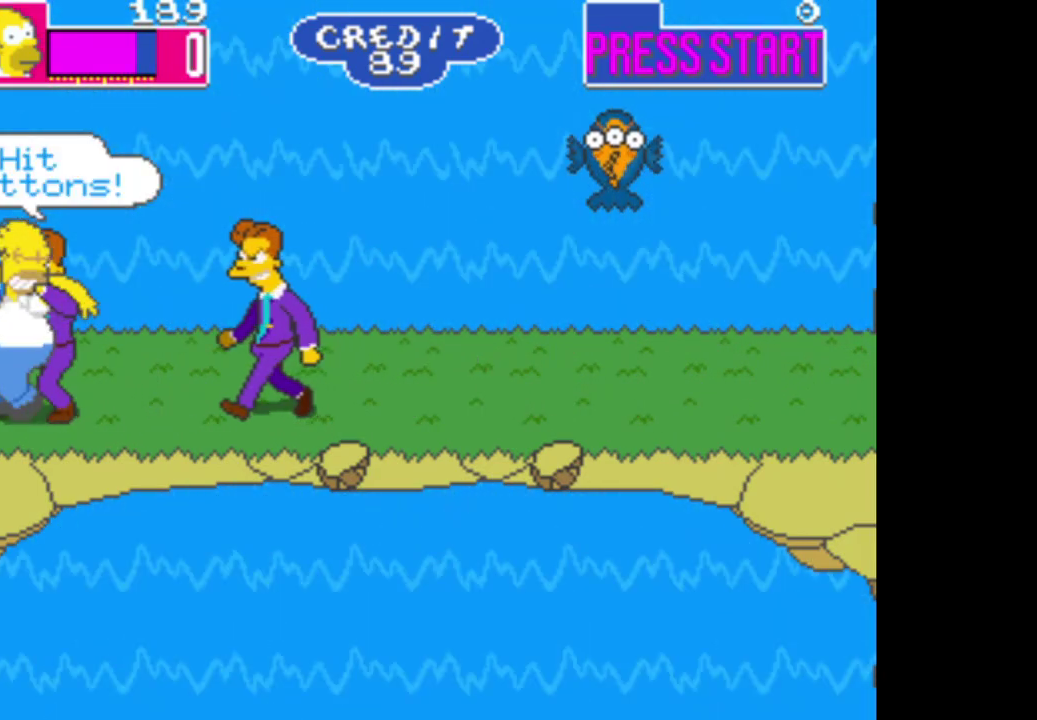
{"buttons": [], "left_stick": "up", "right_stick": "center", "events": [[17, "A", "down"], [133, "A", "up"], [200, "A", "down"], [217, "left_stick", "up"], [283, "left_stick", "left"], [300, "A", "up"], [350, "A", "down"], [400, "left_stick", "right"], [467, "A", "up"], [500, "left_stick", "up"]]}